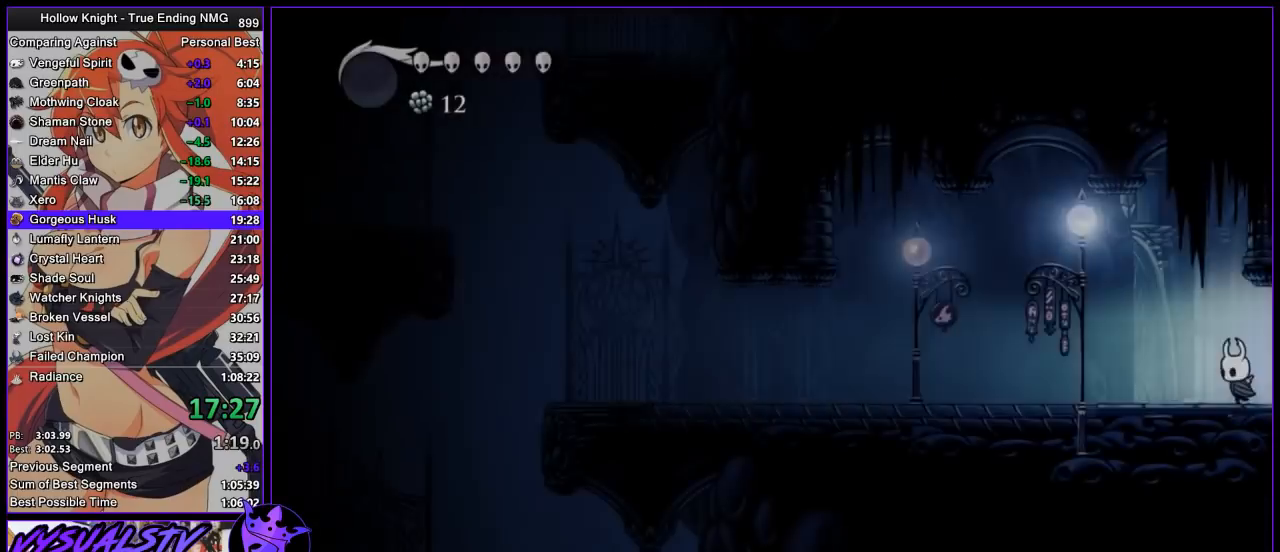
Gameplay with a controller (PlayStation layout); each line is a JSON object with the inputs held at the frame after it. "events" lists button and stick changes between this image and that frame as [ms after this image, input, new state], when the widget could be followed in between. Not read: R1.
{"buttons": ["R2"], "left_stick": "left", "right_stick": "center"}
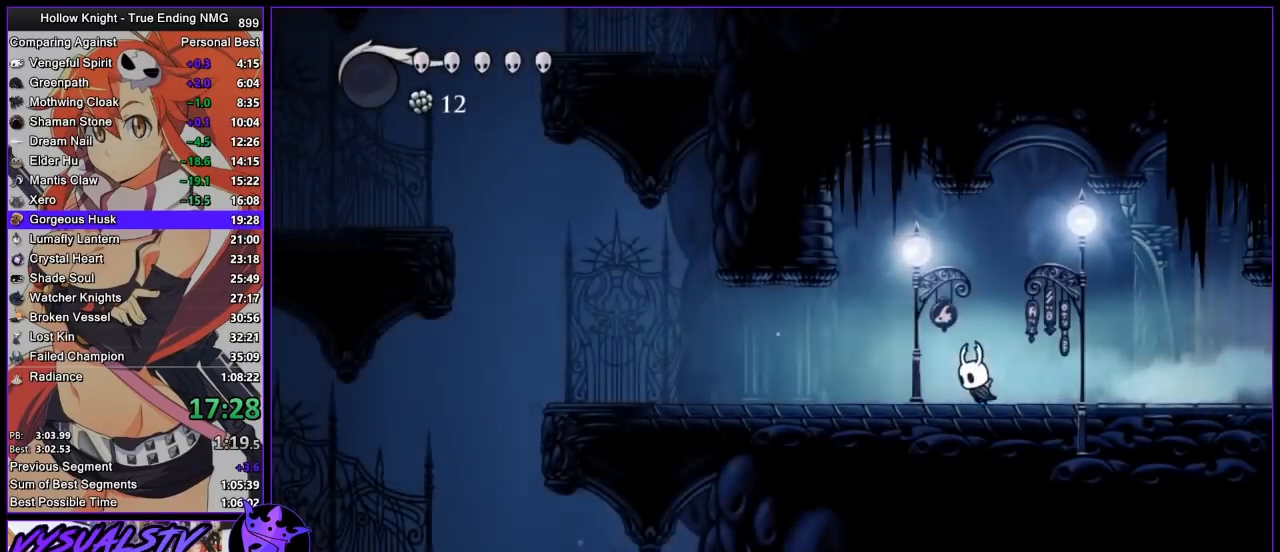
{"buttons": [], "left_stick": "left", "right_stick": "center", "events": [[67, "R2", "up"], [100, "R2", "down"], [167, "R2", "up"], [233, "R2", "down"], [467, "R2", "up"]]}
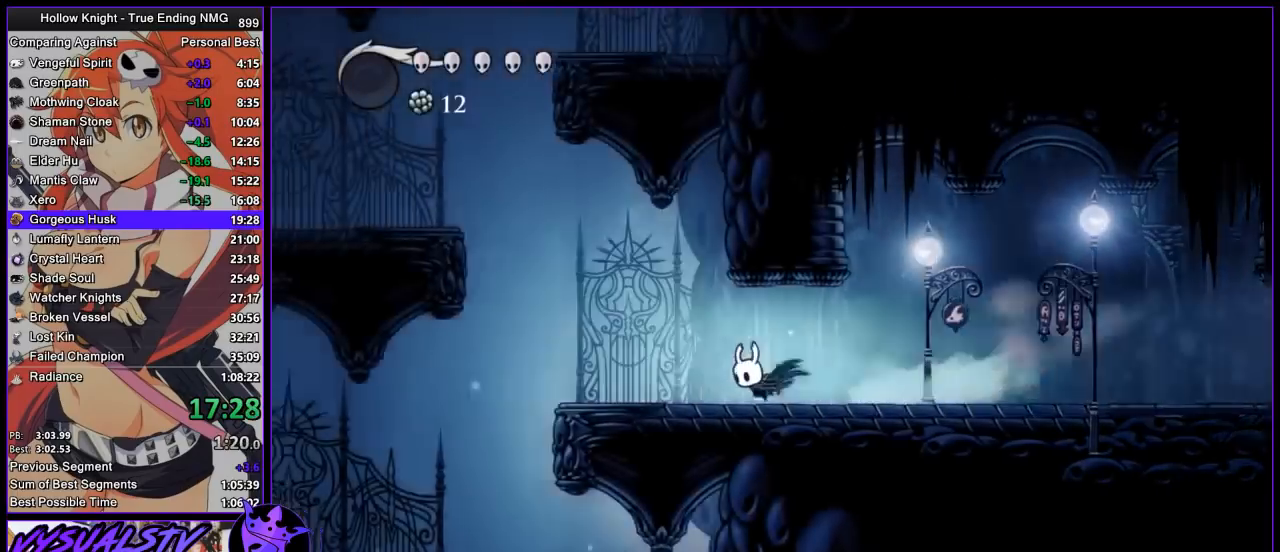
{"buttons": ["R2"], "left_stick": "left", "right_stick": "center", "events": [[167, "CROSS", "down"], [400, "R2", "down"], [433, "CROSS", "up"]]}
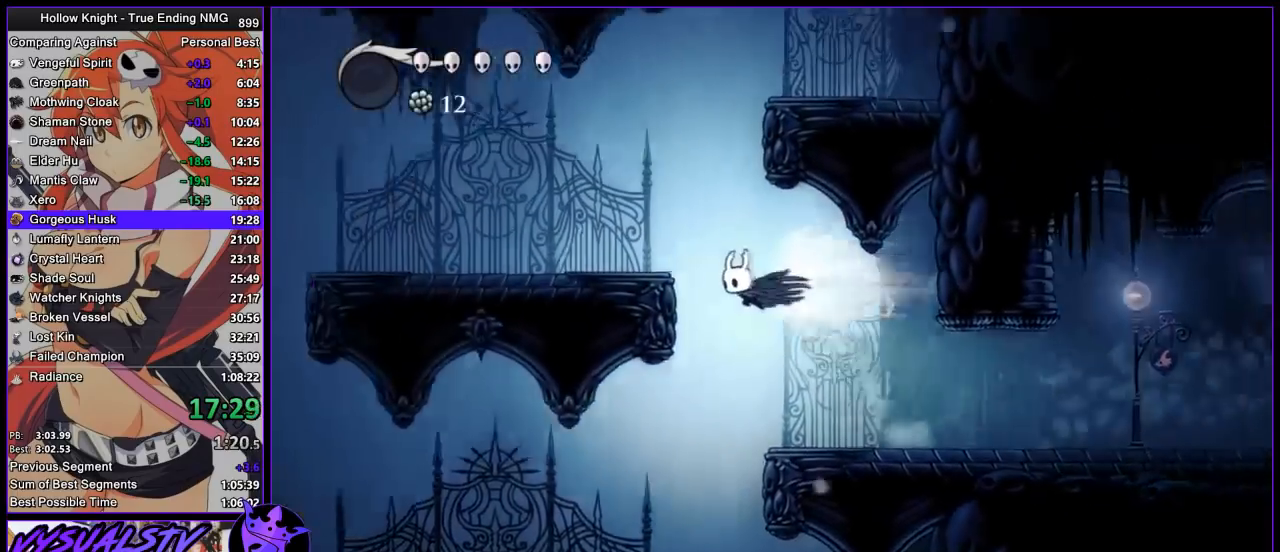
{"buttons": ["CROSS"], "left_stick": "right", "right_stick": "center", "events": [[133, "R2", "up"], [200, "CROSS", "down"], [367, "left_stick", "right"]]}
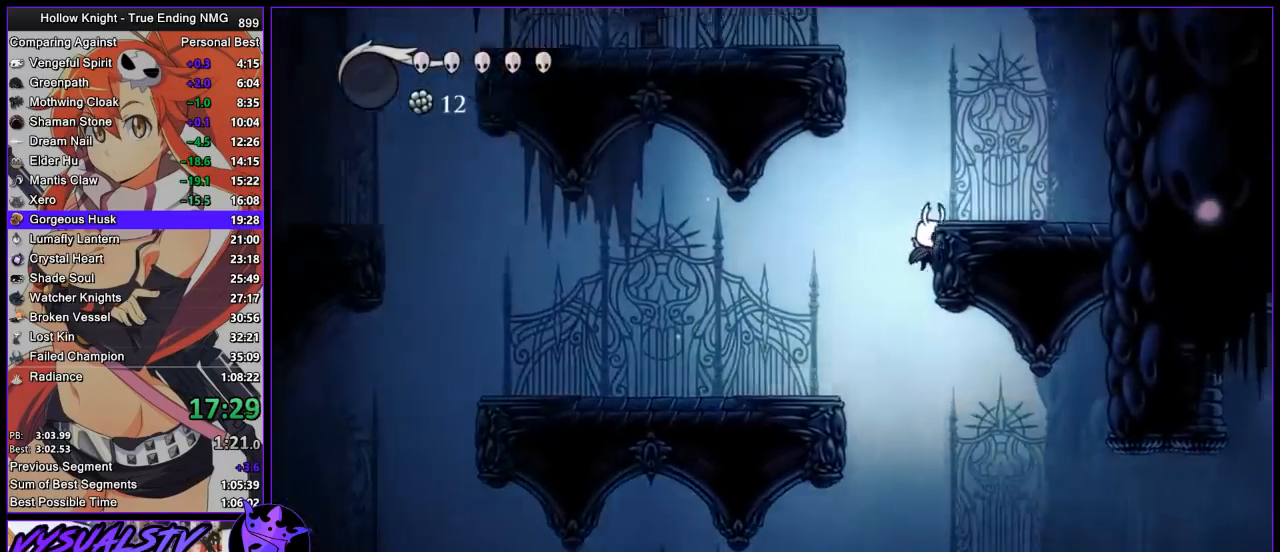
{"buttons": [], "left_stick": "left", "right_stick": "center", "events": [[100, "CROSS", "up"], [133, "CROSS", "down"], [333, "left_stick", "left"], [500, "CROSS", "up"]]}
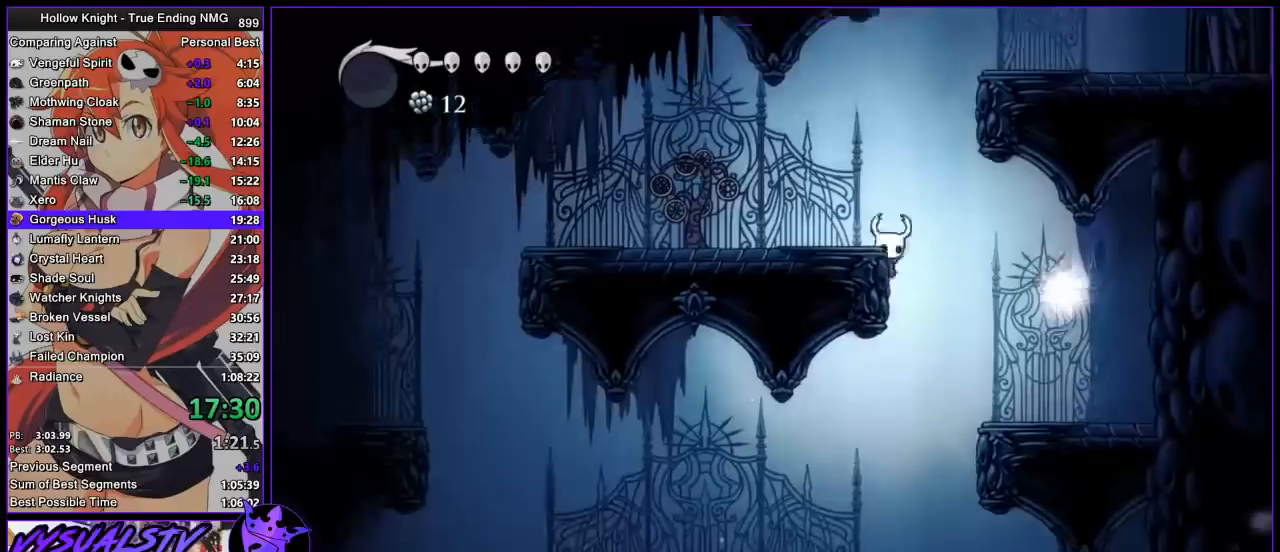
{"buttons": ["CROSS"], "left_stick": "right", "right_stick": "center", "events": [[67, "CROSS", "down"], [233, "left_stick", "right"], [433, "CROSS", "up"], [500, "CROSS", "down"]]}
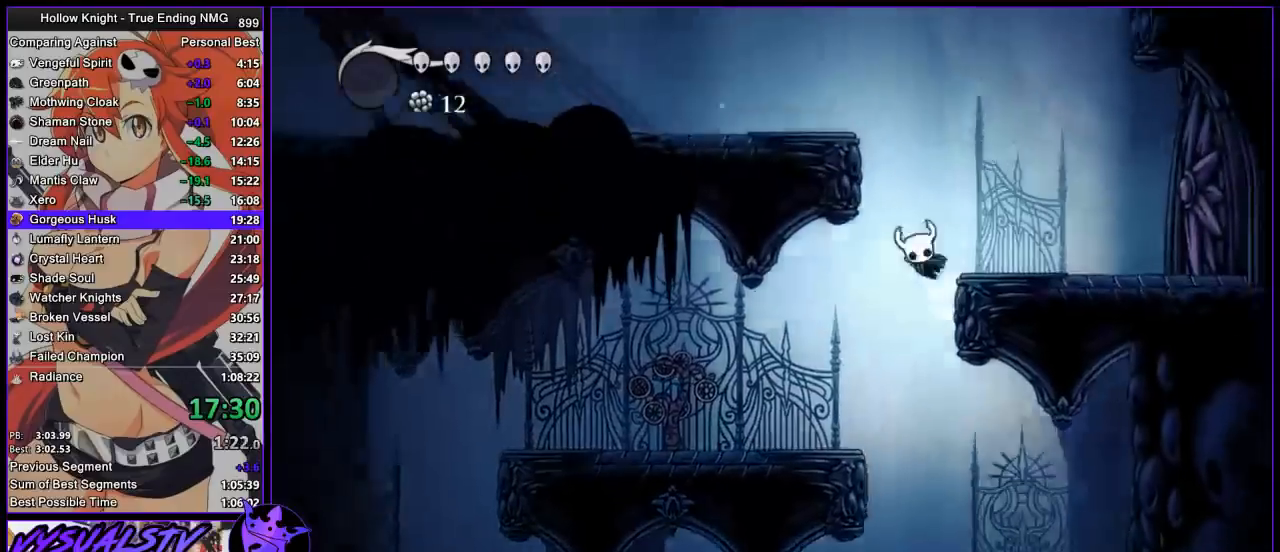
{"buttons": ["R2"], "left_stick": "left", "right_stick": "center", "events": [[133, "left_stick", "left"], [367, "R2", "down"], [400, "CROSS", "up"], [467, "R2", "up"], [500, "R2", "down"]]}
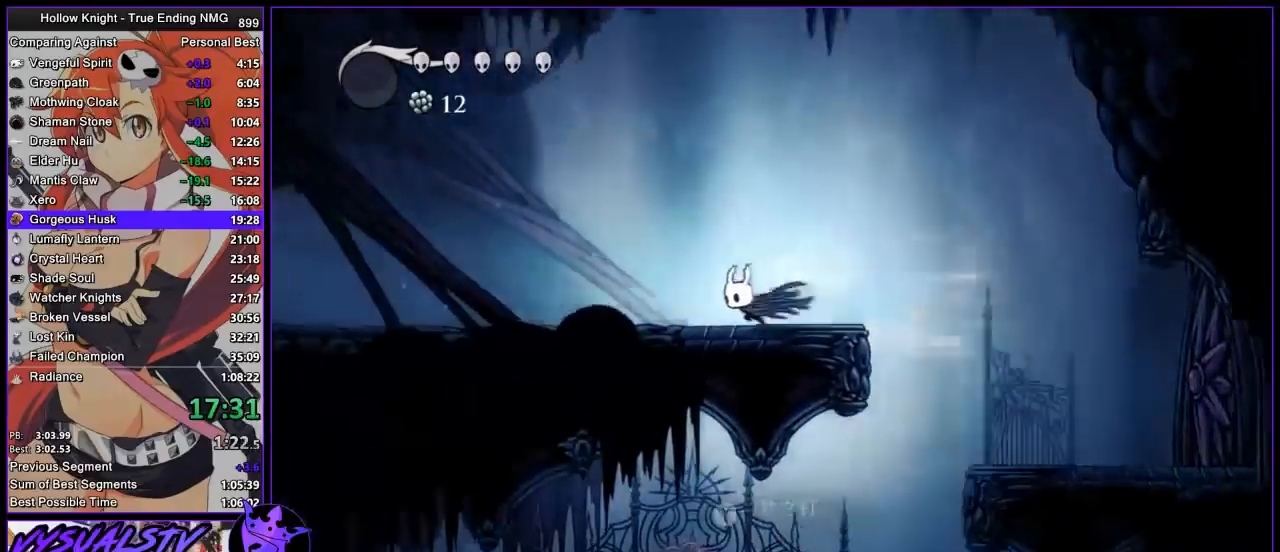
{"buttons": ["R2"], "left_stick": "left", "right_stick": "center", "events": [[133, "R2", "up"], [167, "R2", "down"], [267, "R2", "up"], [333, "R2", "down"], [433, "R2", "up"], [467, "R2", "down"]]}
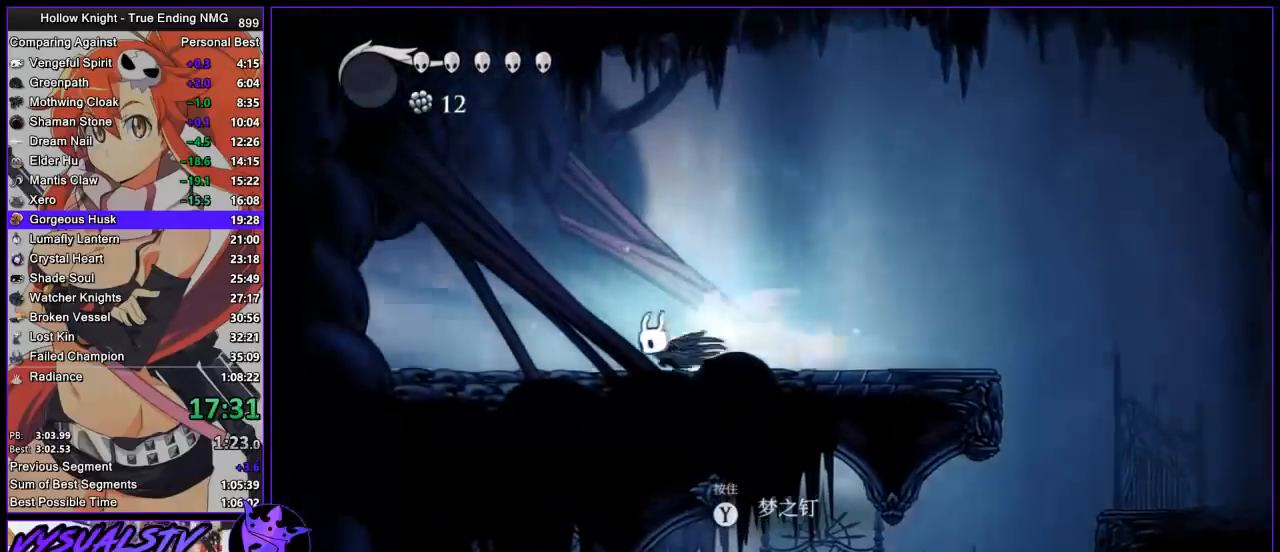
{"buttons": [], "left_stick": "left", "right_stick": "center", "events": [[67, "R2", "up"], [100, "R2", "down"], [200, "R2", "up"], [267, "R2", "down"], [367, "R2", "up"], [400, "R2", "down"], [500, "R2", "up"]]}
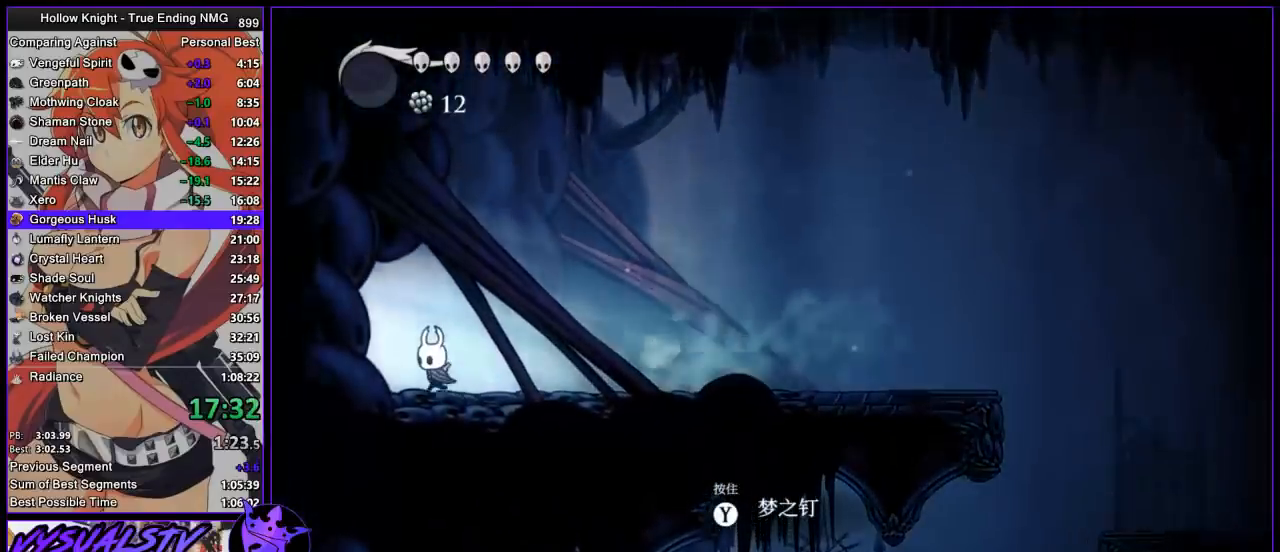
{"buttons": [], "left_stick": "left", "right_stick": "center", "events": [[67, "R2", "down"], [267, "R2", "up"]]}
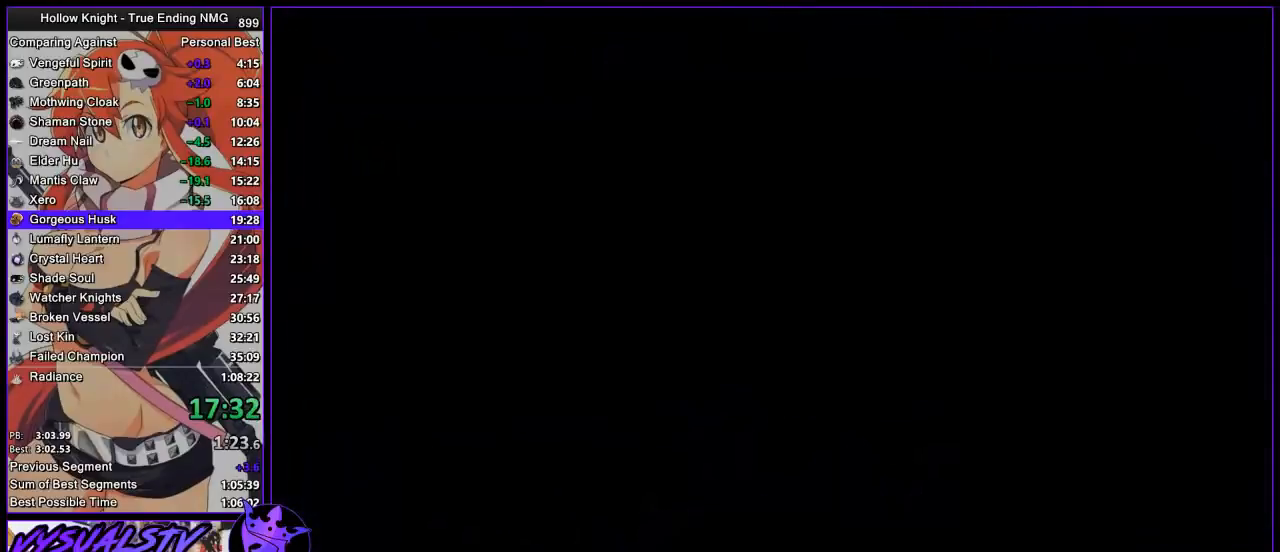
{"buttons": [], "left_stick": "left", "right_stick": "center", "events": []}
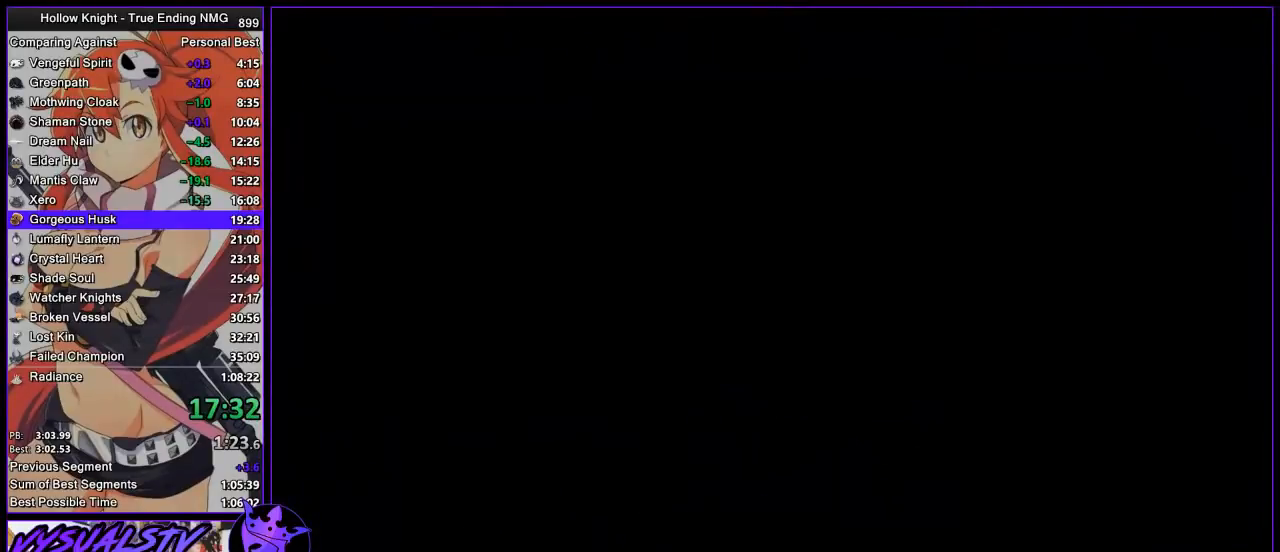
{"buttons": ["R2"], "left_stick": "left", "right_stick": "center", "events": [[500, "R2", "down"]]}
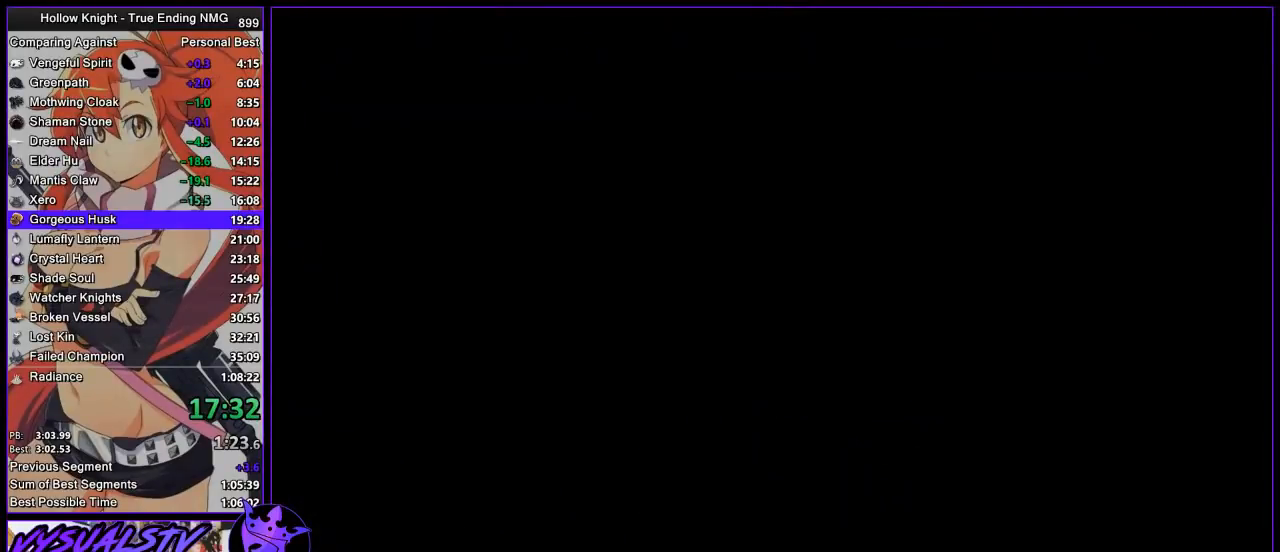
{"buttons": [], "left_stick": "left", "right_stick": "center", "events": [[33, "R2", "up"], [100, "R2", "down"], [167, "R2", "up"], [233, "R2", "down"], [300, "R2", "up"], [400, "R2", "down"], [467, "R2", "up"]]}
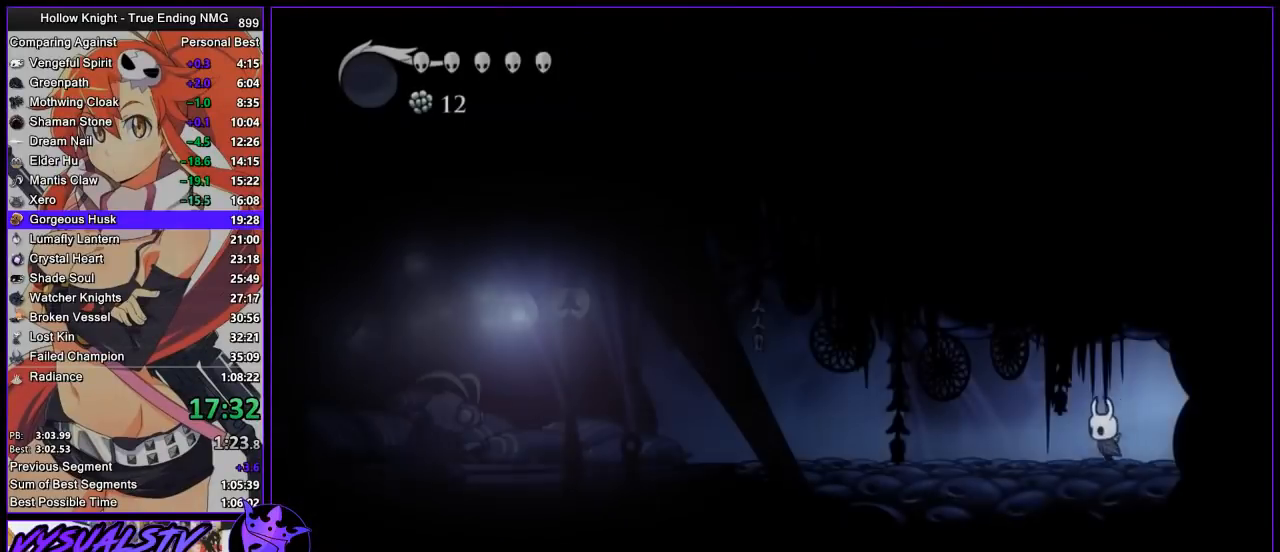
{"buttons": ["R2"], "left_stick": "left", "right_stick": "center", "events": [[33, "R2", "down"], [100, "R2", "up"], [167, "R2", "down"], [233, "R2", "up"], [300, "R2", "down"], [367, "R2", "up"], [467, "R2", "down"]]}
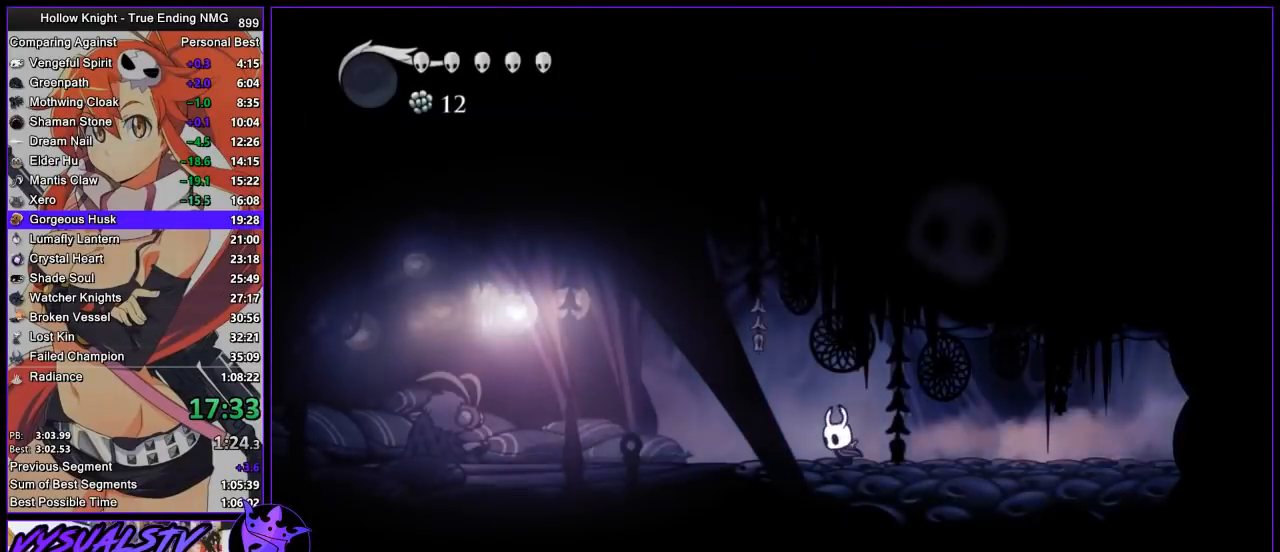
{"buttons": [], "left_stick": "left", "right_stick": "center", "events": [[33, "R2", "up"], [100, "R2", "down"], [167, "R2", "up"], [200, "R2", "down"], [433, "R2", "up"]]}
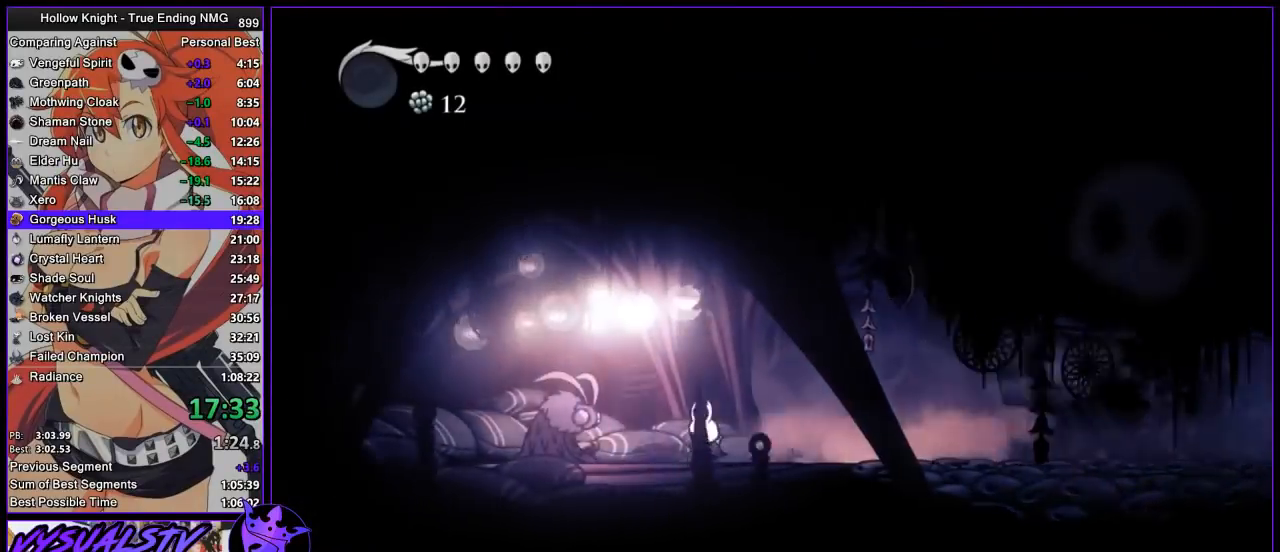
{"buttons": ["CROSS"], "left_stick": "center", "right_stick": "center", "events": [[300, "DPAD_UP", "down"], [367, "CROSS", "down"], [400, "DPAD_UP", "up"], [433, "CROSS", "up"], [433, "left_stick", "center"], [500, "CROSS", "down"]]}